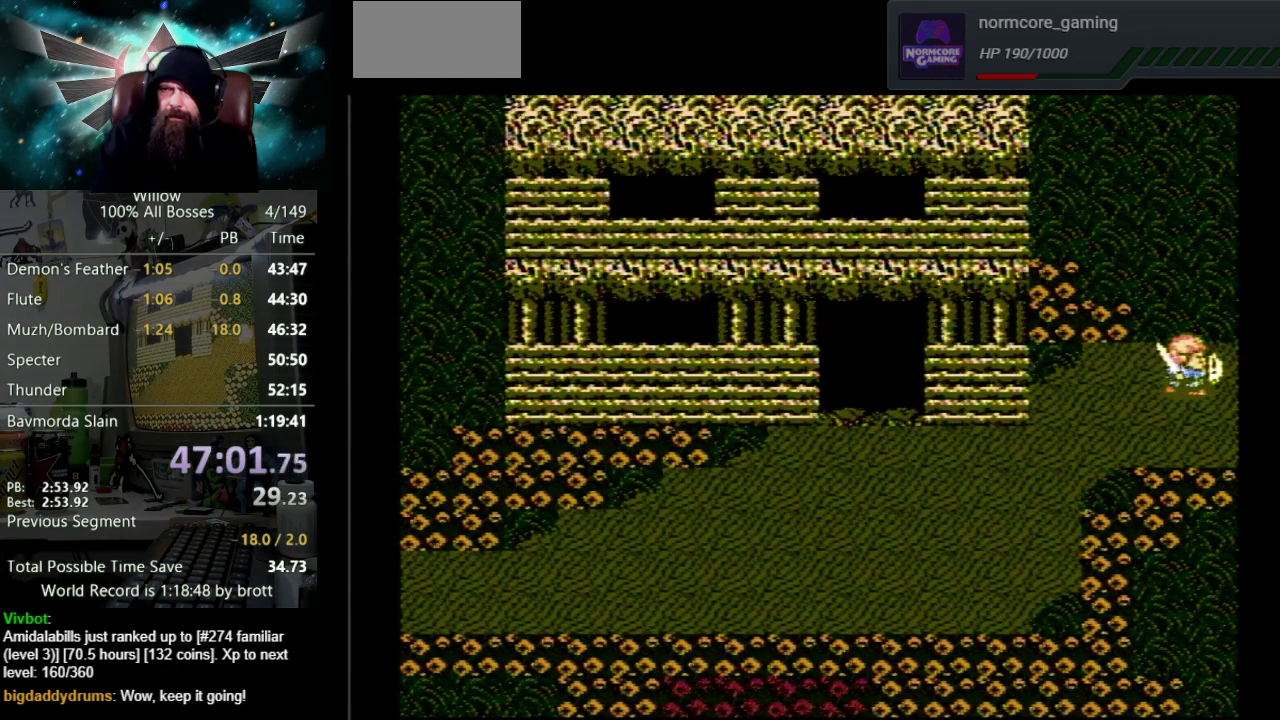
Gameplay with a controller (Nintendo layout); each line is a JSON object with the inputs held at the frame after it. "events" lists button and stick changes between this image and that frame as [ms after this image, input, new state], when the widget could be followed in between. Not read: L3 R3.
{"buttons": [], "events": [[333, "DPAD_RIGHT", "up"]]}
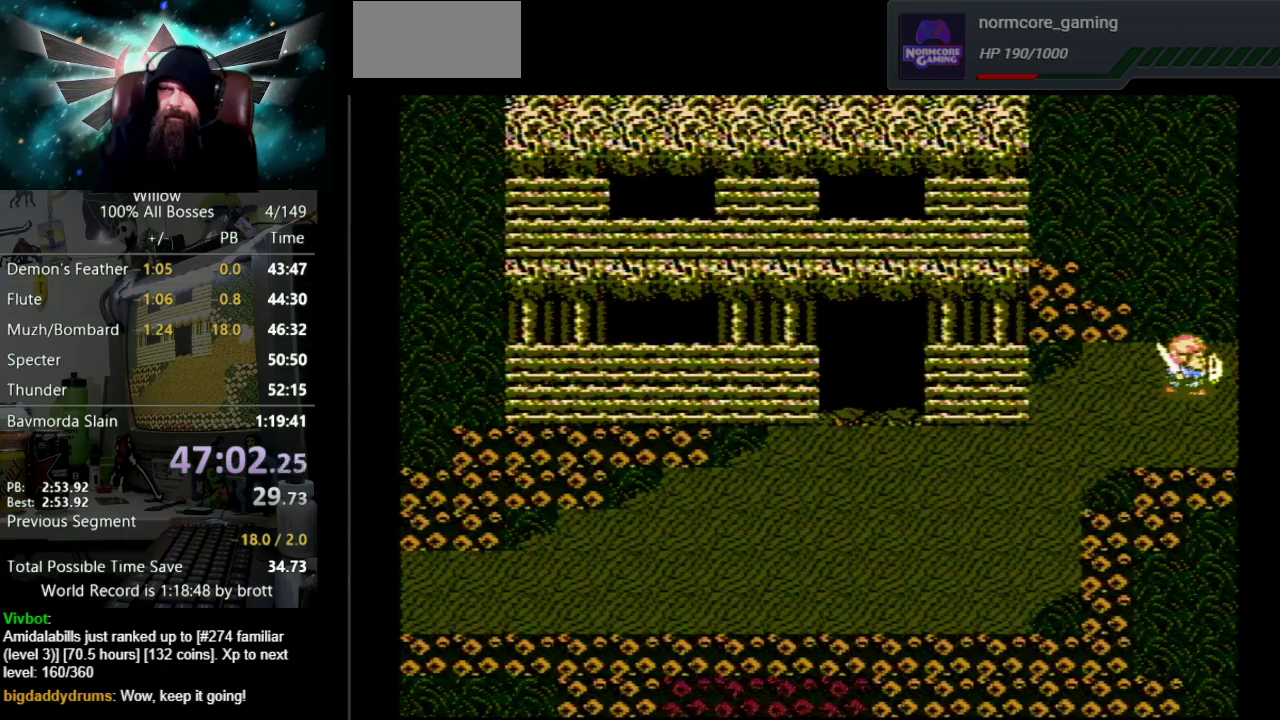
{"buttons": ["DPAD_RIGHT"], "events": [[17, "DPAD_RIGHT", "down"]]}
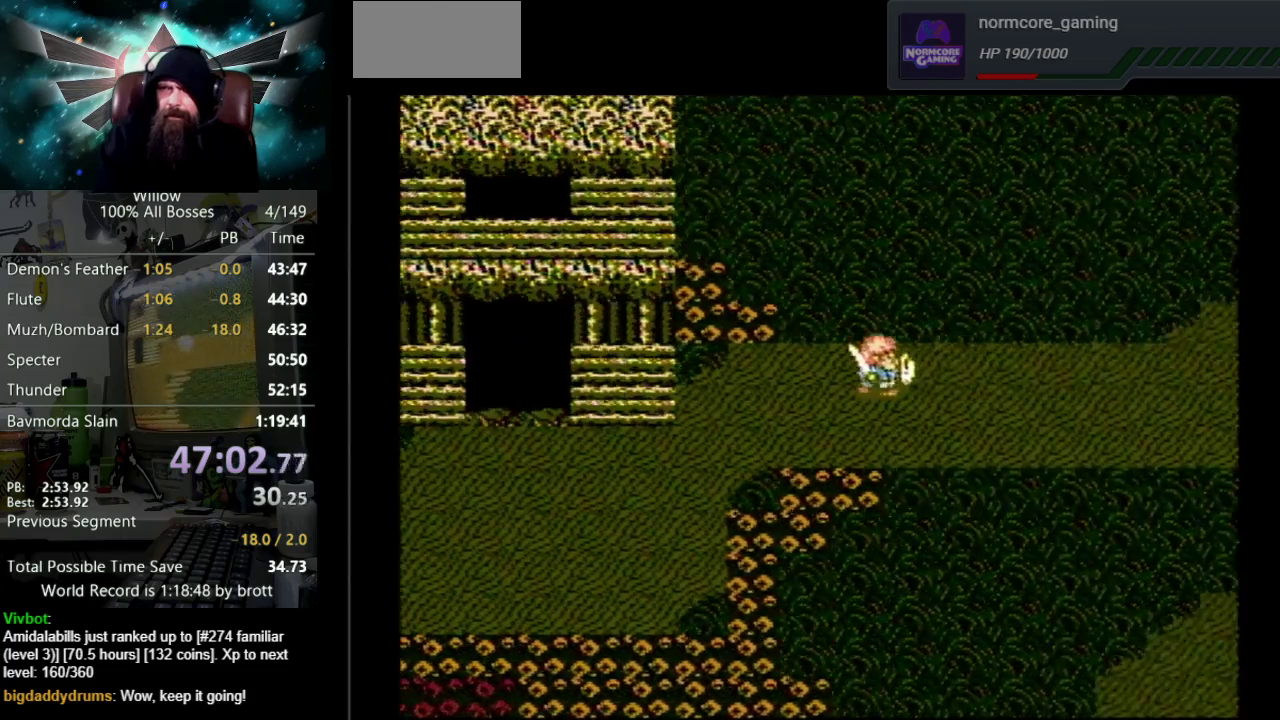
{"buttons": ["DPAD_RIGHT"], "events": []}
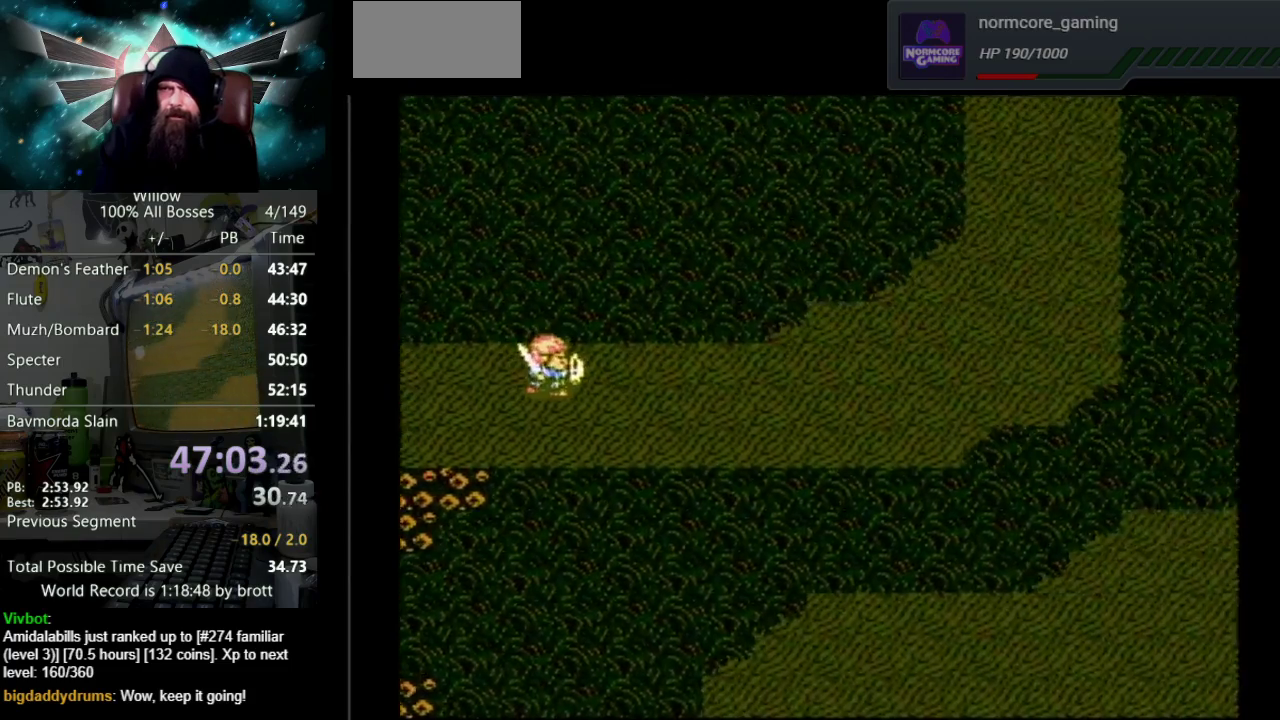
{"buttons": ["DPAD_RIGHT"], "events": []}
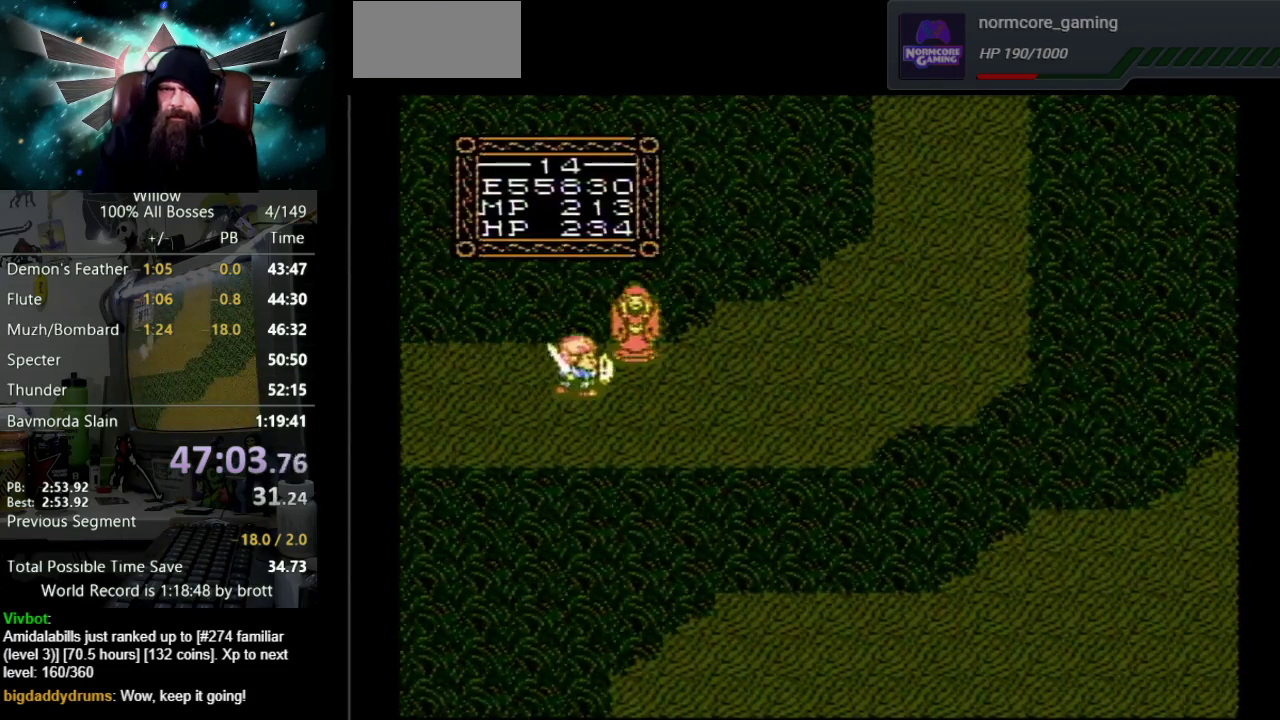
{"buttons": [], "events": [[467, "DPAD_RIGHT", "up"]]}
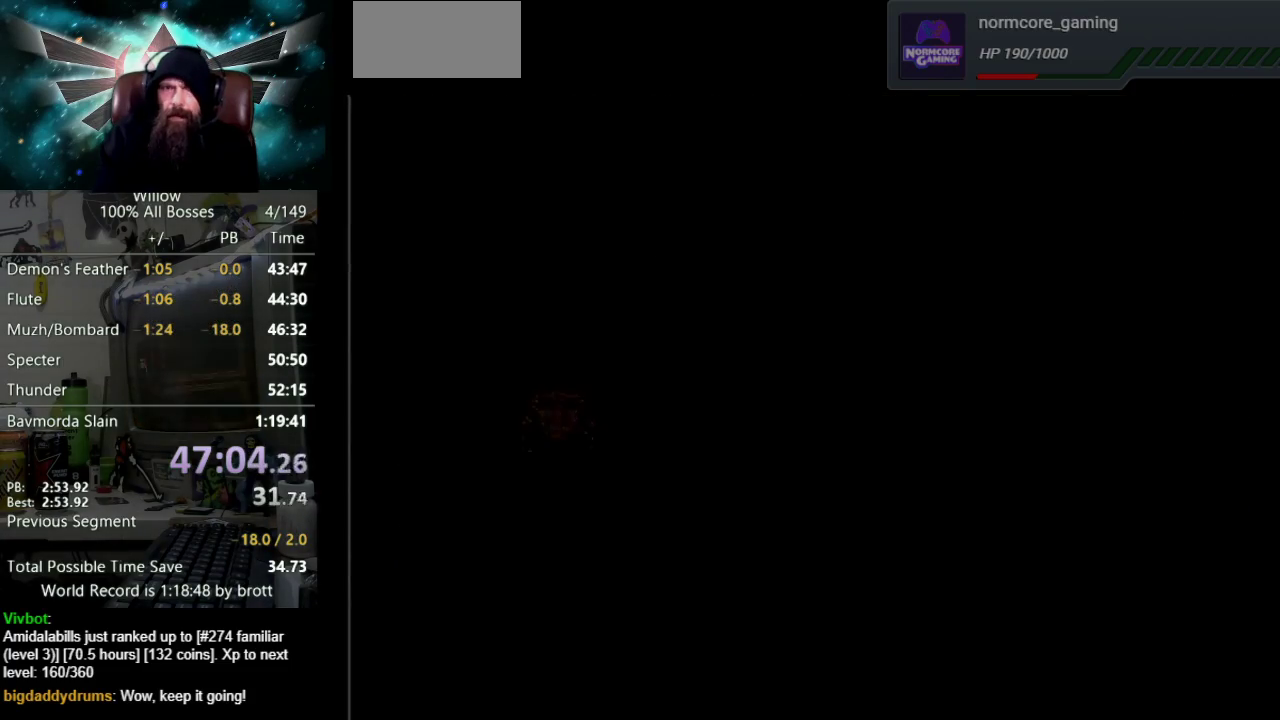
{"buttons": ["A", "DPAD_UP"], "events": [[283, "DPAD_UP", "down"], [300, "A", "down"], [317, "B", "down"], [433, "B", "up"]]}
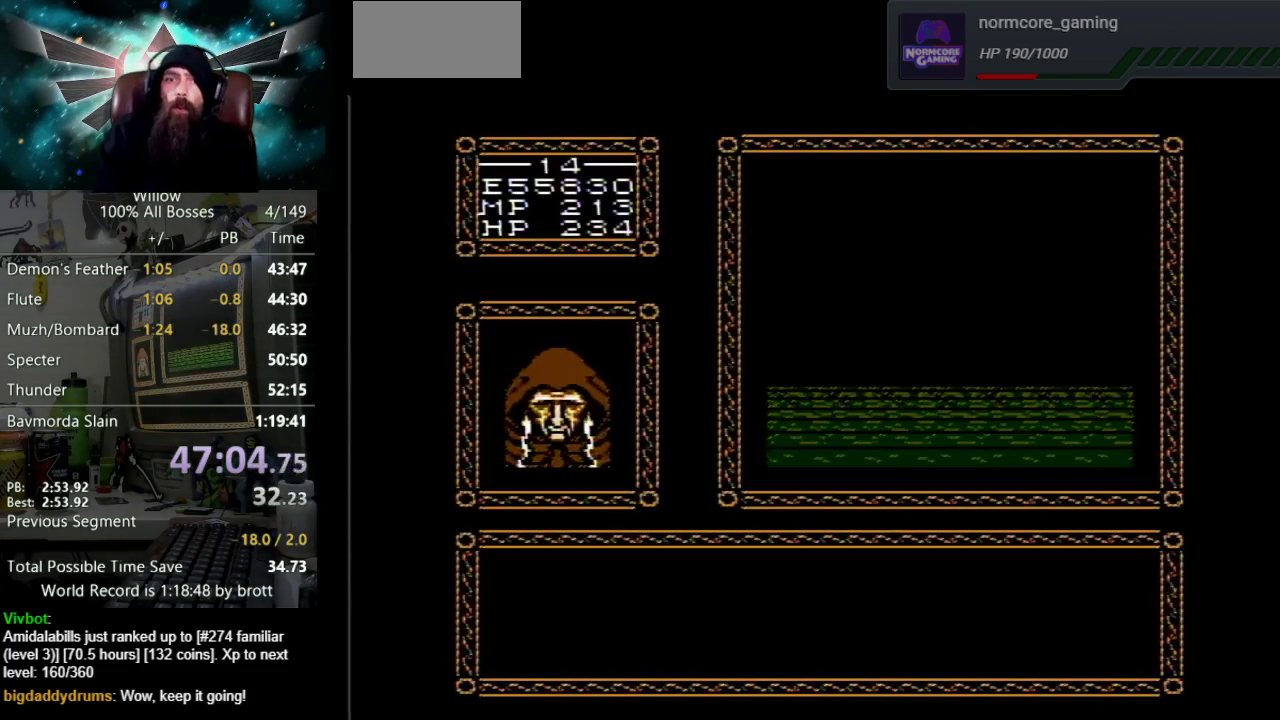
{"buttons": ["DPAD_UP"], "events": [[33, "B", "down"], [83, "B", "up"], [117, "A", "up"], [183, "A", "down"], [200, "B", "down"], [267, "B", "up"], [283, "A", "up"], [333, "A", "down"], [350, "B", "down"], [450, "A", "up"], [450, "B", "up"]]}
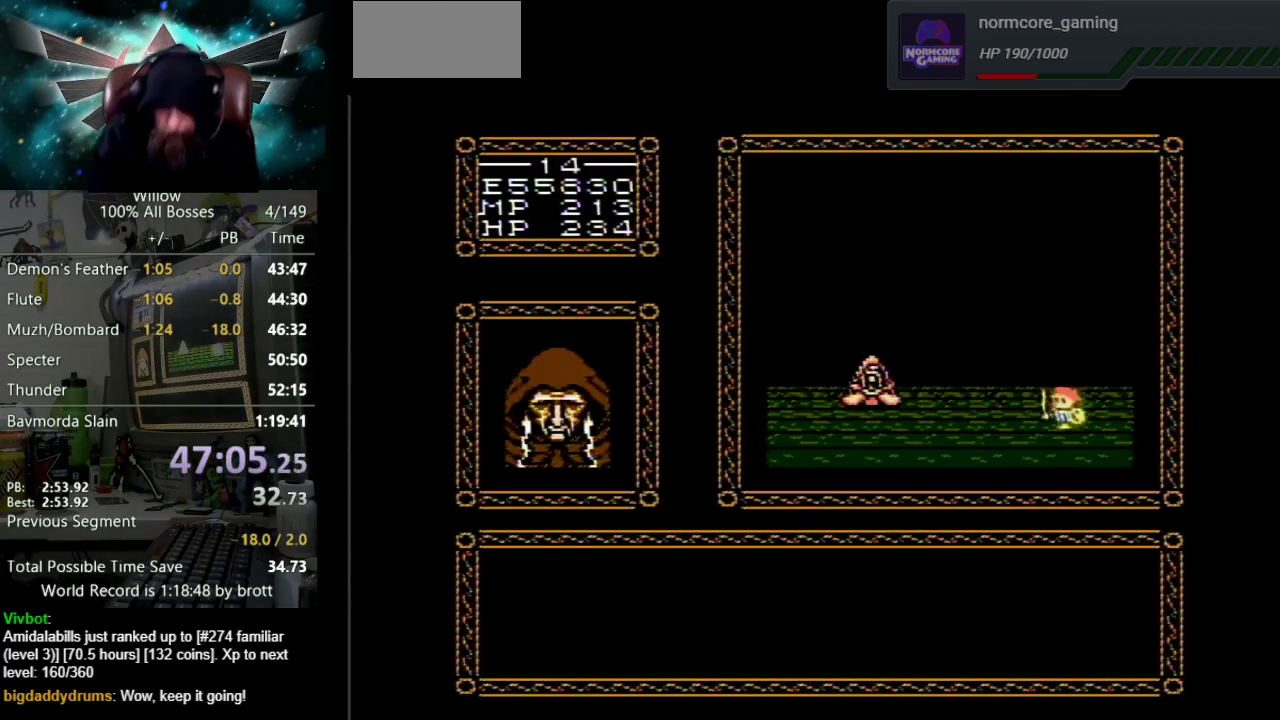
{"buttons": ["DPAD_UP"], "events": [[33, "A", "down"], [33, "B", "down"], [100, "B", "up"], [133, "A", "up"], [200, "A", "down"], [217, "B", "down"], [283, "A", "up"], [283, "B", "up"], [350, "A", "down"], [367, "B", "down"], [450, "B", "up"], [467, "A", "up"]]}
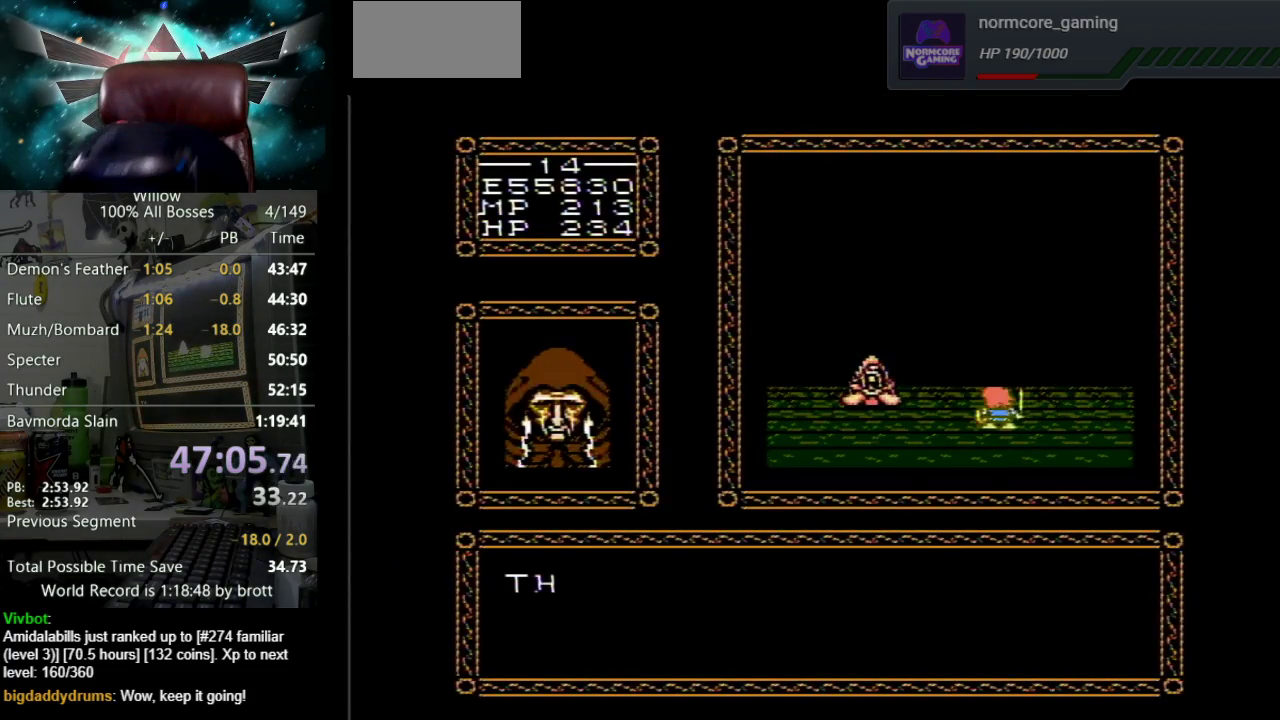
{"buttons": ["DPAD_UP"], "events": [[17, "A", "down"], [33, "B", "down"], [100, "B", "up"], [117, "A", "up"], [200, "A", "down"], [200, "B", "down"], [267, "B", "up"], [300, "A", "up"], [350, "A", "down"], [367, "B", "down"], [467, "B", "up"], [483, "A", "up"]]}
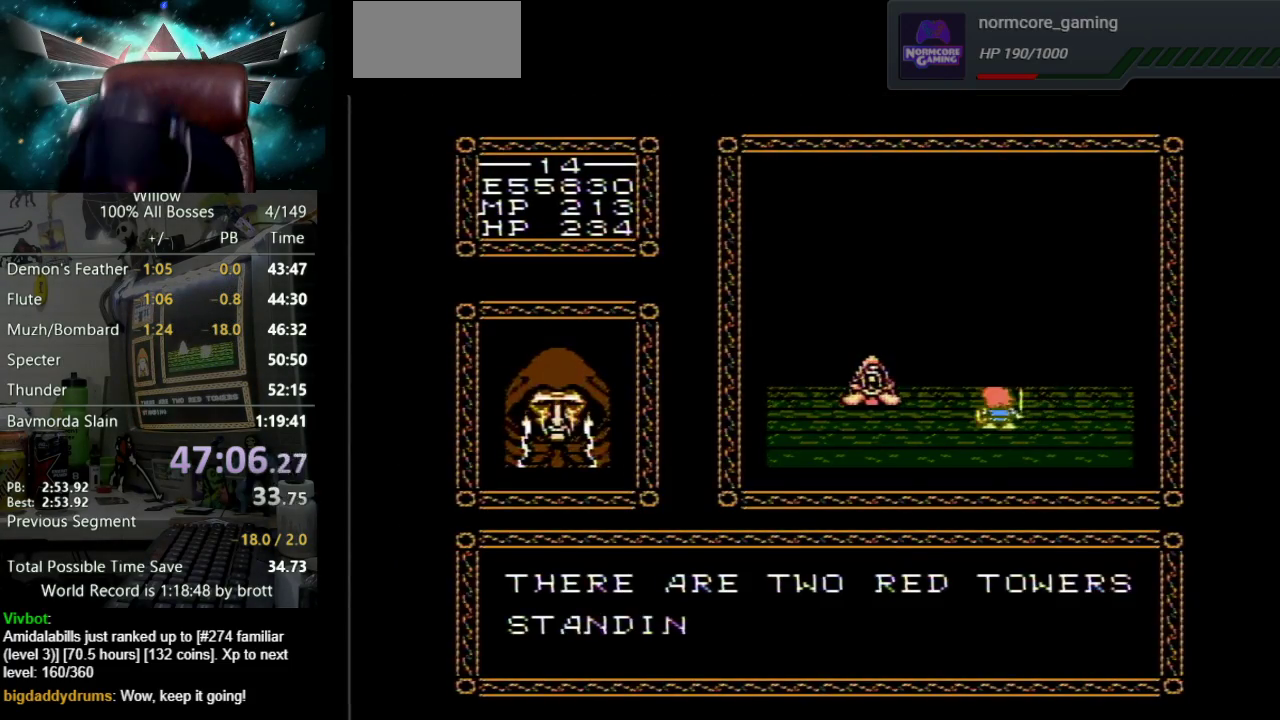
{"buttons": ["DPAD_UP"], "events": [[33, "A", "down"], [50, "B", "down"], [133, "B", "up"], [150, "A", "up"], [217, "A", "down"], [233, "B", "down"], [317, "B", "up"], [333, "A", "up"], [383, "A", "down"], [417, "B", "down"], [500, "A", "up"], [500, "B", "up"]]}
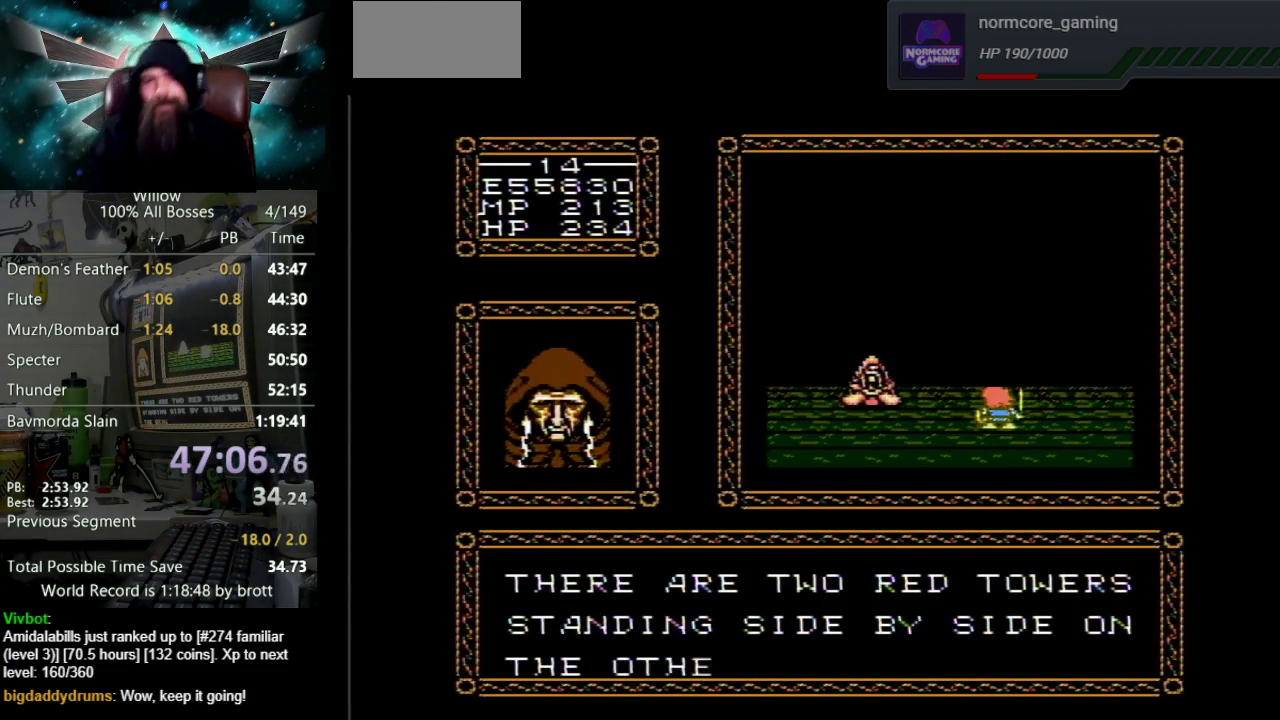
{"buttons": ["A", "B", "DPAD_UP"], "events": [[67, "A", "down"], [83, "B", "down"], [167, "B", "up"], [200, "A", "up"], [250, "A", "down"], [283, "B", "down"], [350, "B", "up"], [367, "A", "up"], [450, "A", "down"], [450, "B", "down"]]}
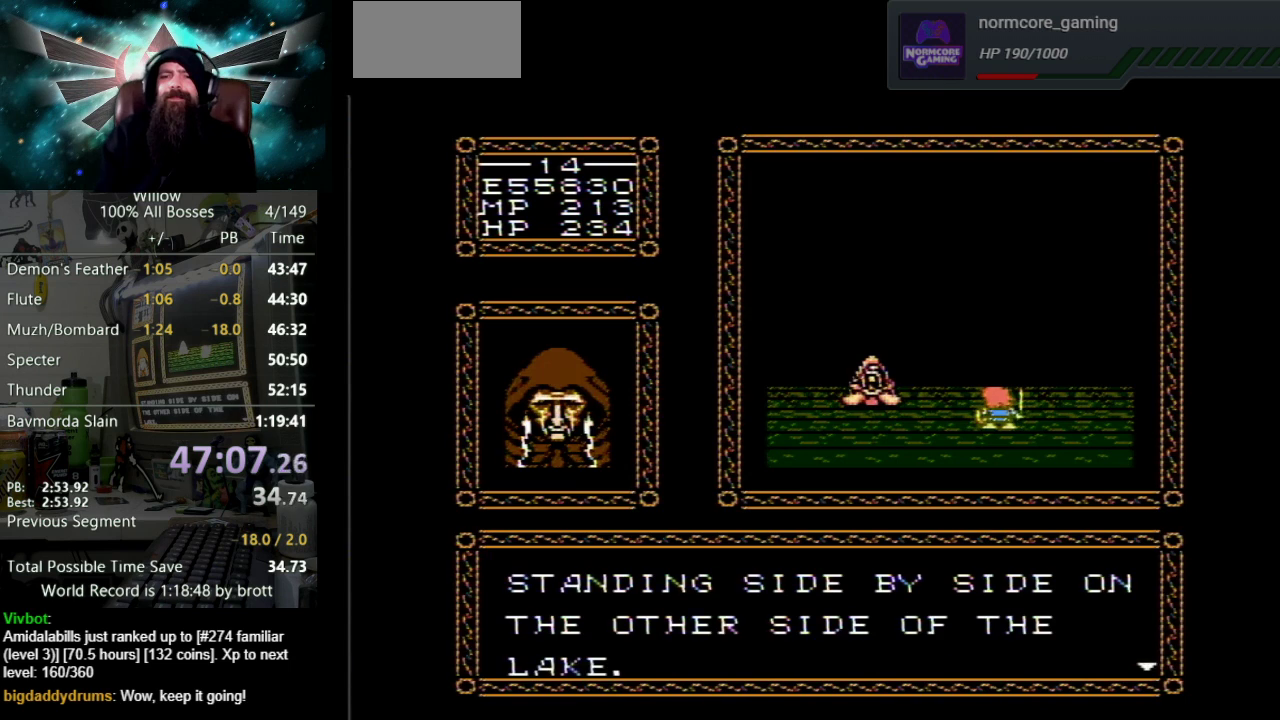
{"buttons": ["A", "B", "DPAD_UP"], "events": [[17, "B", "up"], [117, "B", "down"], [200, "B", "up"], [233, "A", "up"], [300, "A", "down"], [300, "B", "down"], [383, "B", "up"], [400, "A", "up"], [467, "A", "down"], [483, "B", "down"]]}
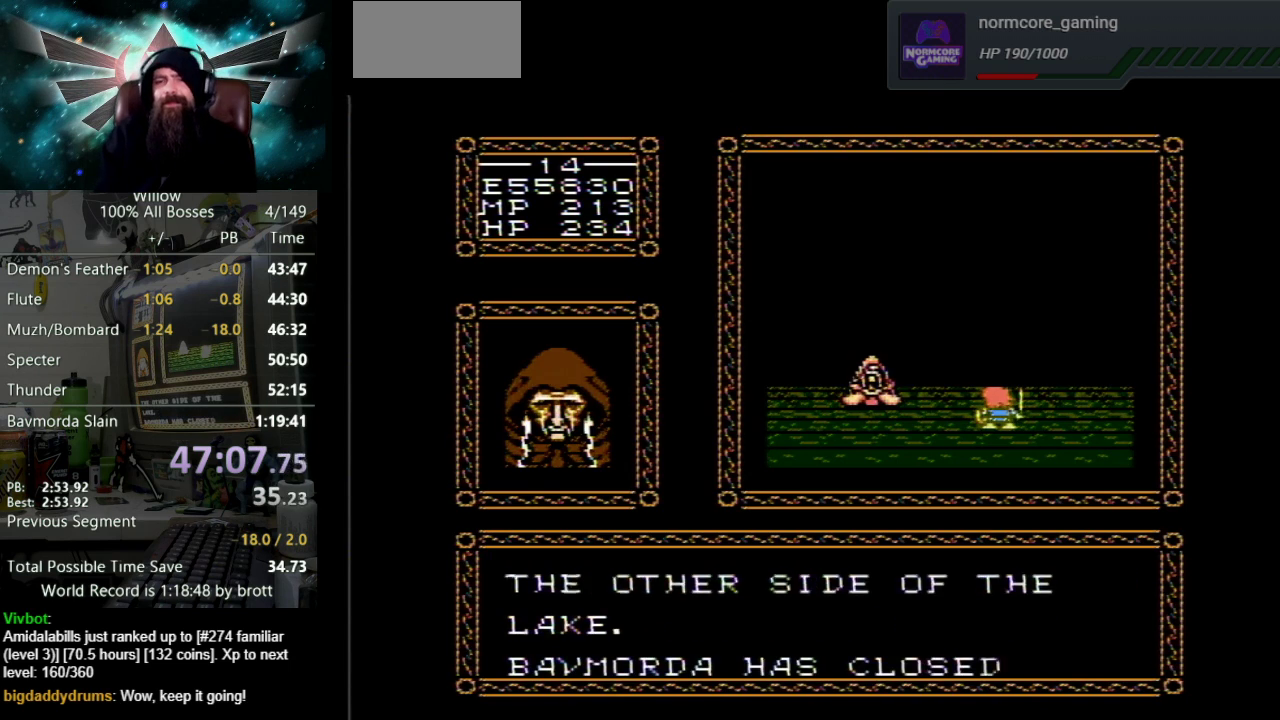
{"buttons": ["A", "DPAD_UP"], "events": [[50, "B", "up"], [83, "A", "up"], [133, "A", "down"], [150, "B", "down"], [250, "A", "up"], [250, "B", "up"], [317, "A", "down"], [333, "B", "down"], [417, "B", "up"], [433, "A", "up"], [500, "A", "down"]]}
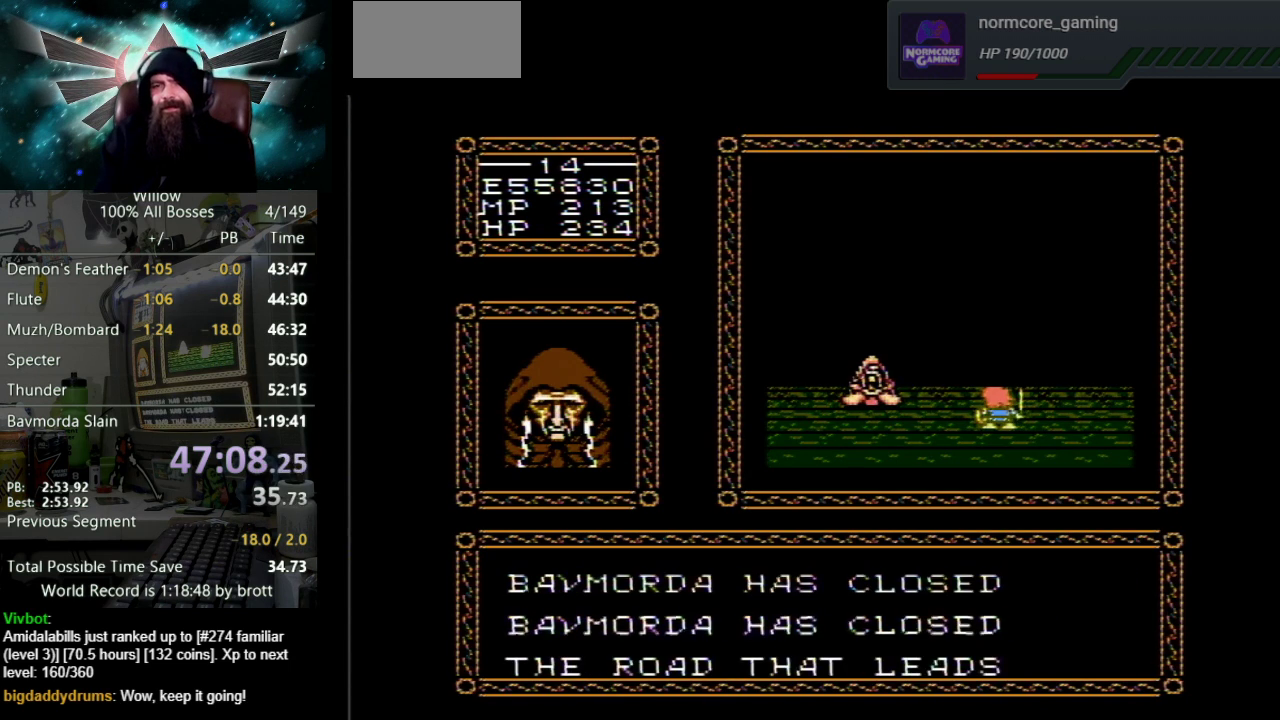
{"buttons": ["DPAD_UP"], "events": [[17, "B", "down"], [83, "B", "up"], [117, "A", "up"], [183, "A", "down"], [200, "B", "down"], [250, "B", "up"], [283, "A", "up"], [350, "A", "down"], [383, "B", "down"], [450, "B", "up"], [467, "A", "up"]]}
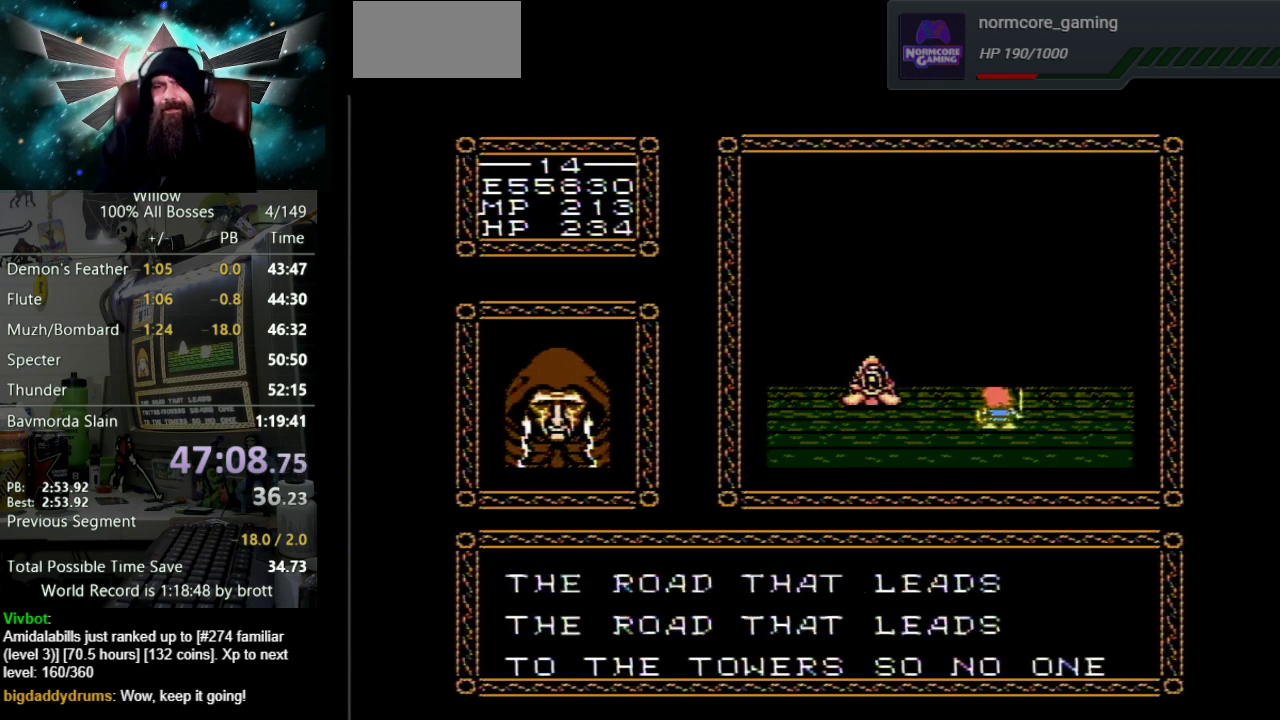
{"buttons": ["DPAD_UP"], "events": [[33, "A", "down"], [50, "B", "down"], [133, "B", "up"], [150, "A", "up"], [200, "A", "down"], [233, "B", "down"], [300, "B", "up"], [333, "A", "up"], [400, "A", "down"], [417, "B", "down"], [483, "B", "up"], [500, "A", "up"]]}
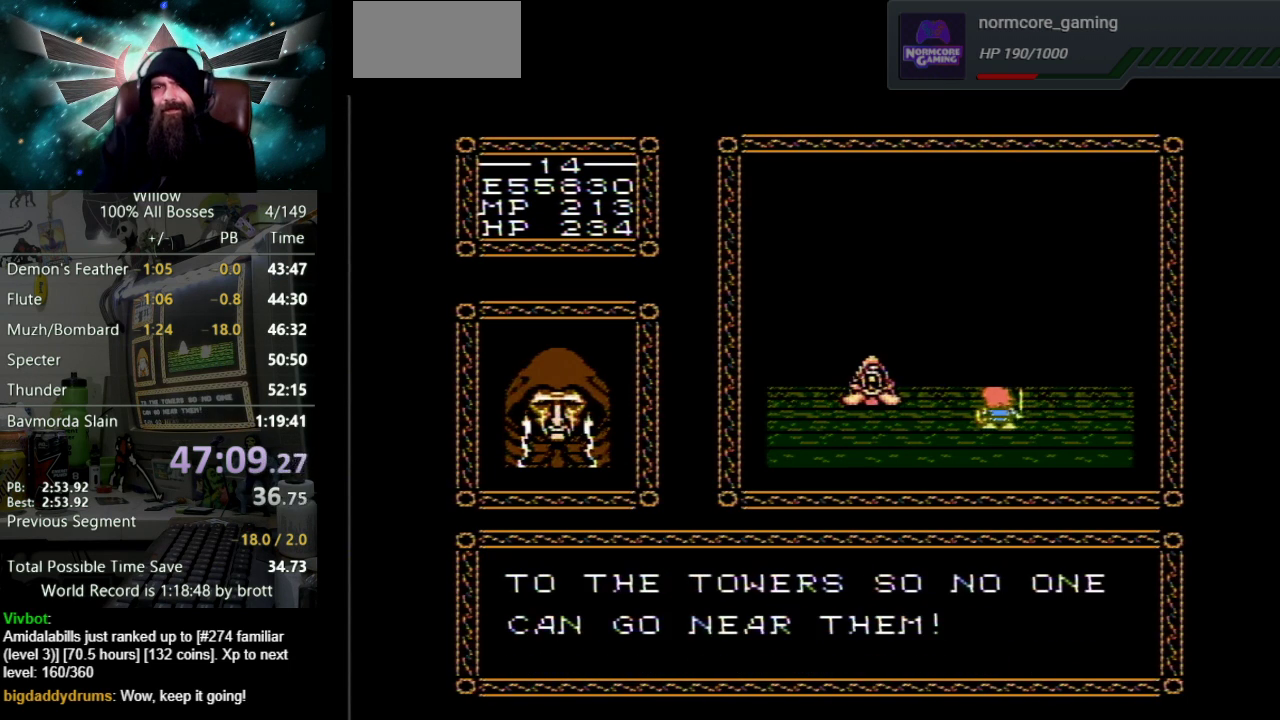
{"buttons": ["A", "B", "DPAD_UP"], "events": [[67, "A", "down"], [100, "B", "down"], [167, "B", "up"], [183, "A", "up"], [267, "A", "down"], [283, "B", "down"], [350, "B", "up"], [383, "A", "up"], [433, "A", "down"], [450, "B", "down"]]}
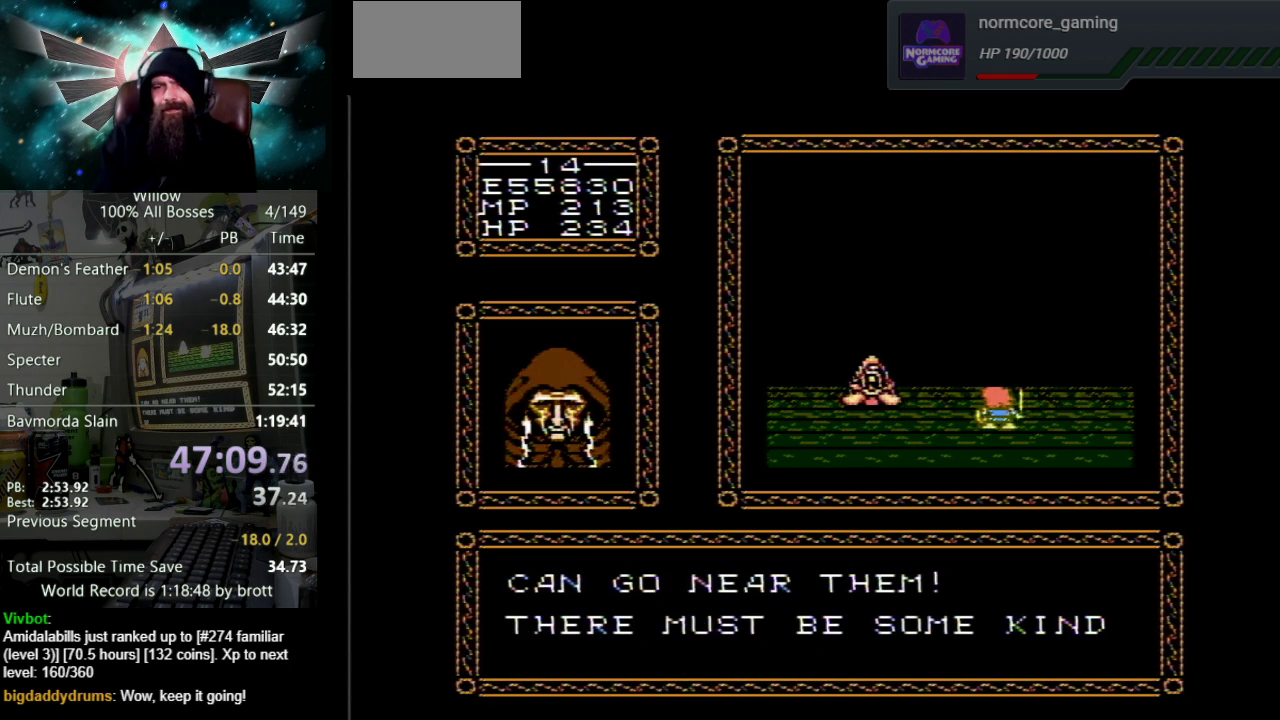
{"buttons": ["A", "B", "DPAD_UP"], "events": [[33, "A", "up"], [33, "B", "up"], [117, "A", "down"], [150, "B", "down"], [217, "B", "up"], [233, "A", "up"], [300, "A", "down"], [317, "B", "down"], [400, "B", "up"], [417, "A", "up"], [467, "A", "down"], [483, "B", "down"]]}
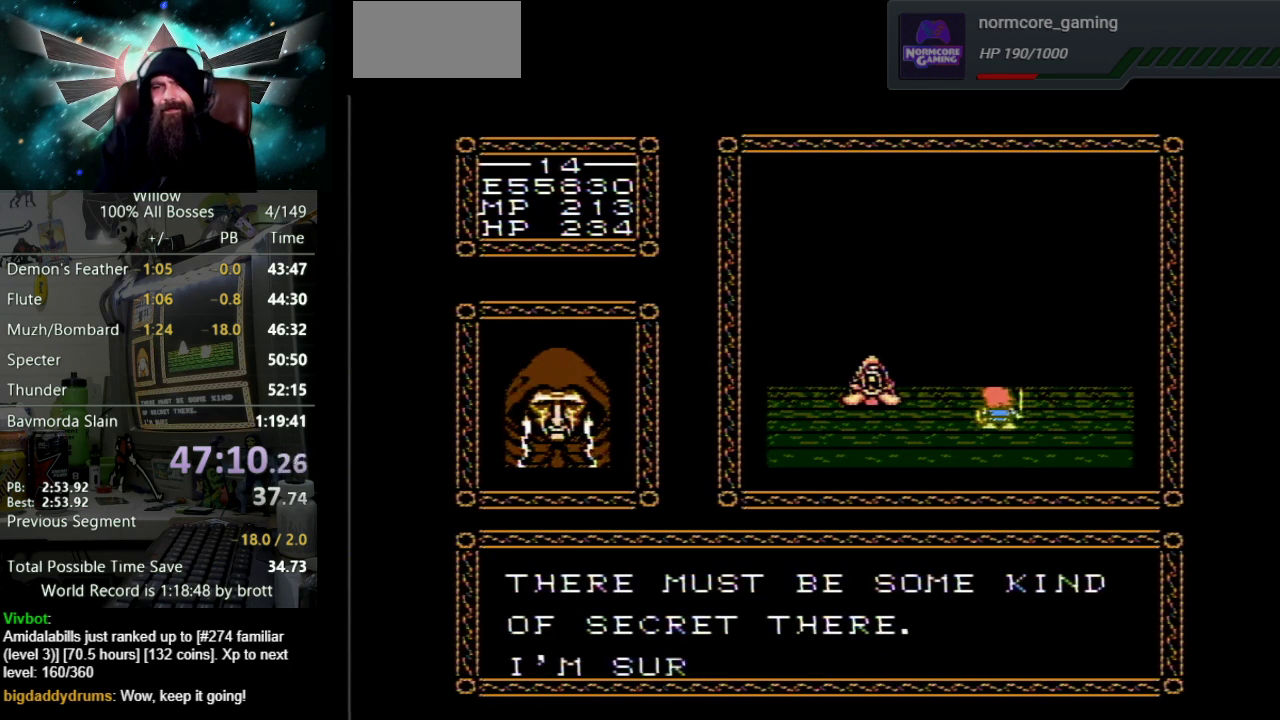
{"buttons": ["A", "DPAD_UP"], "events": [[50, "B", "up"], [100, "A", "up"], [150, "A", "down"], [183, "B", "down"], [250, "B", "up"], [350, "B", "down"], [433, "A", "up"], [433, "B", "up"], [500, "A", "down"]]}
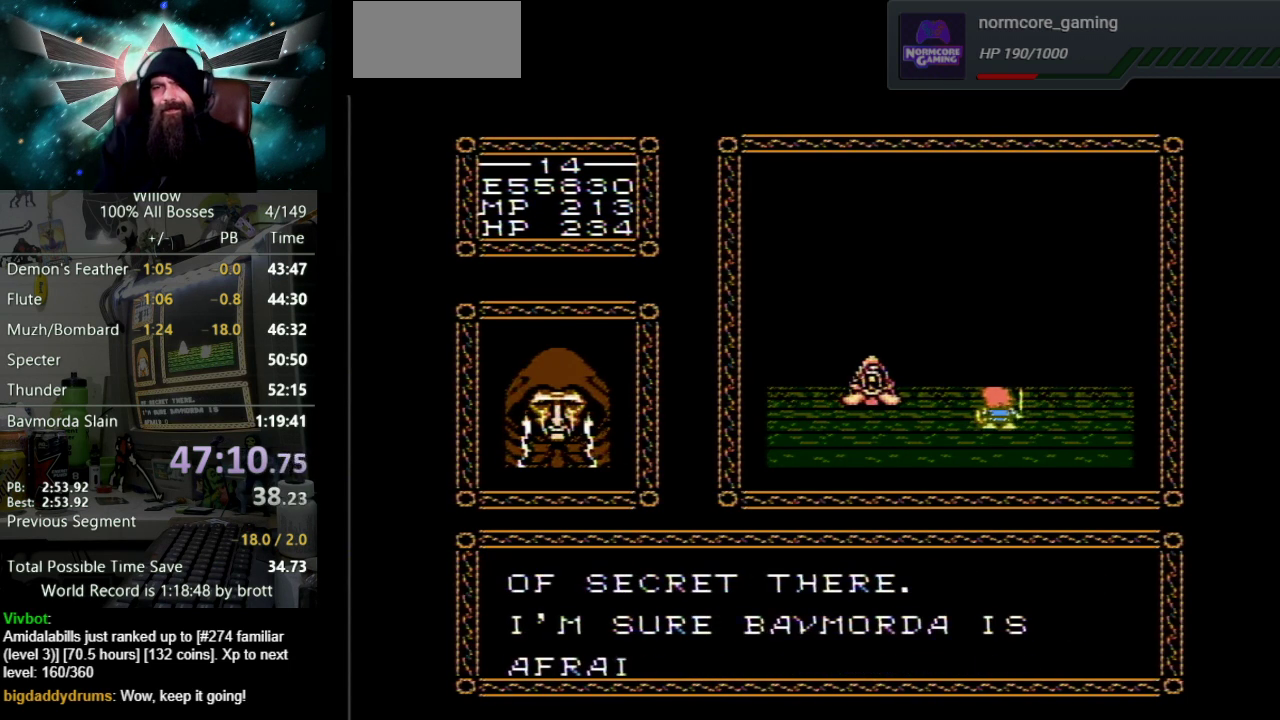
{"buttons": ["DPAD_UP"], "events": [[33, "B", "down"], [117, "B", "up"], [150, "A", "up"], [200, "A", "down"], [217, "B", "down"], [283, "B", "up"], [317, "A", "up"], [383, "A", "down"], [400, "B", "down"], [483, "B", "up"], [500, "A", "up"]]}
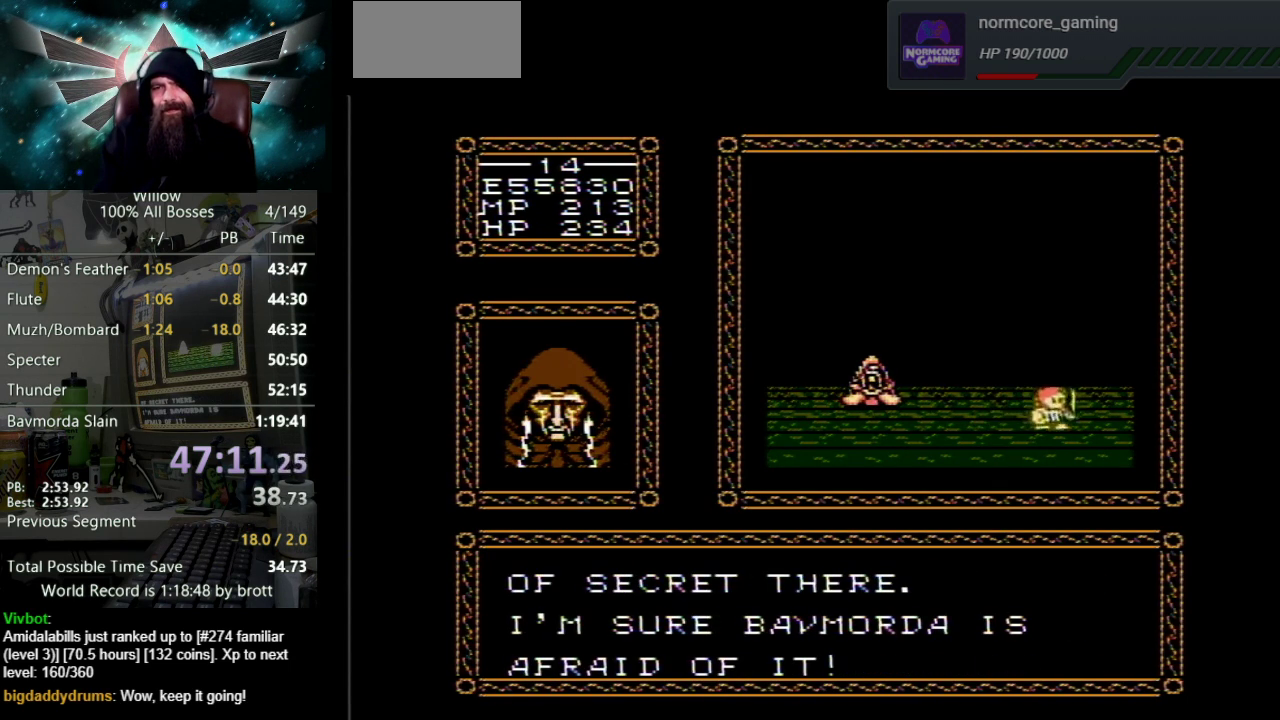
{"buttons": [], "events": [[67, "A", "down"], [100, "B", "down"], [167, "B", "up"], [183, "A", "up"], [233, "DPAD_UP", "up"]]}
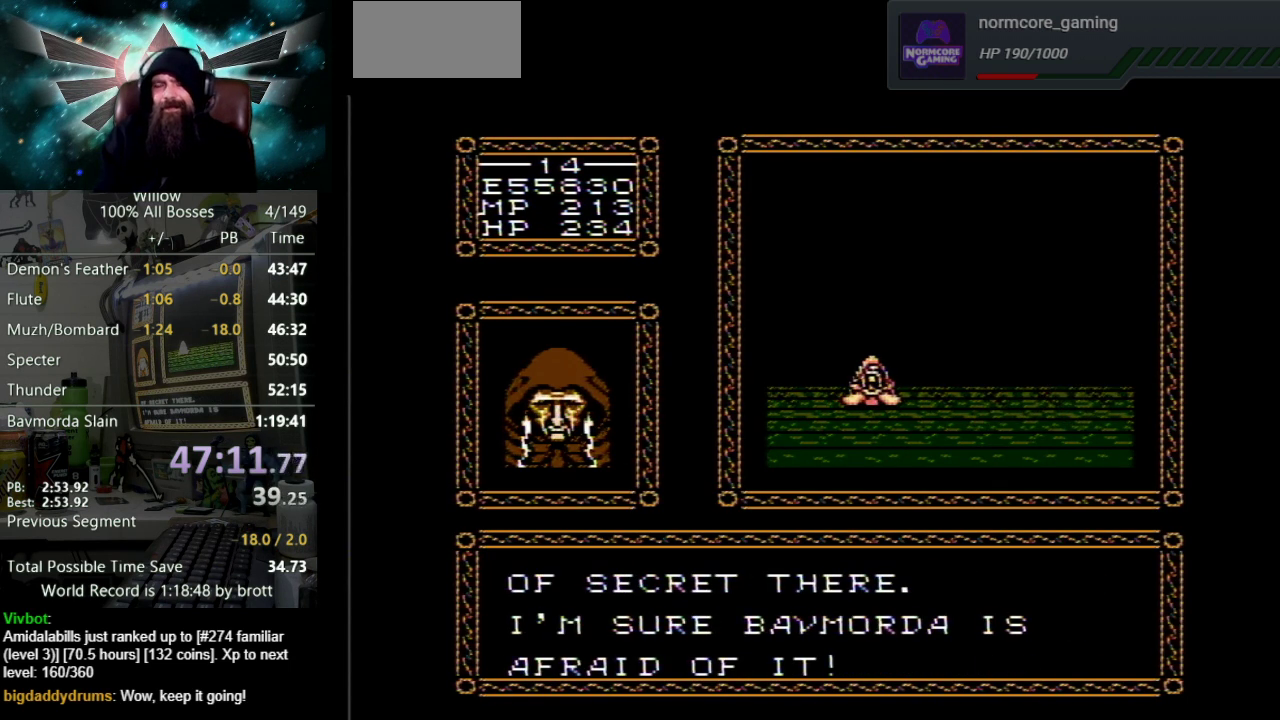
{"buttons": ["DPAD_DOWN"], "events": [[17, "DPAD_DOWN", "down"]]}
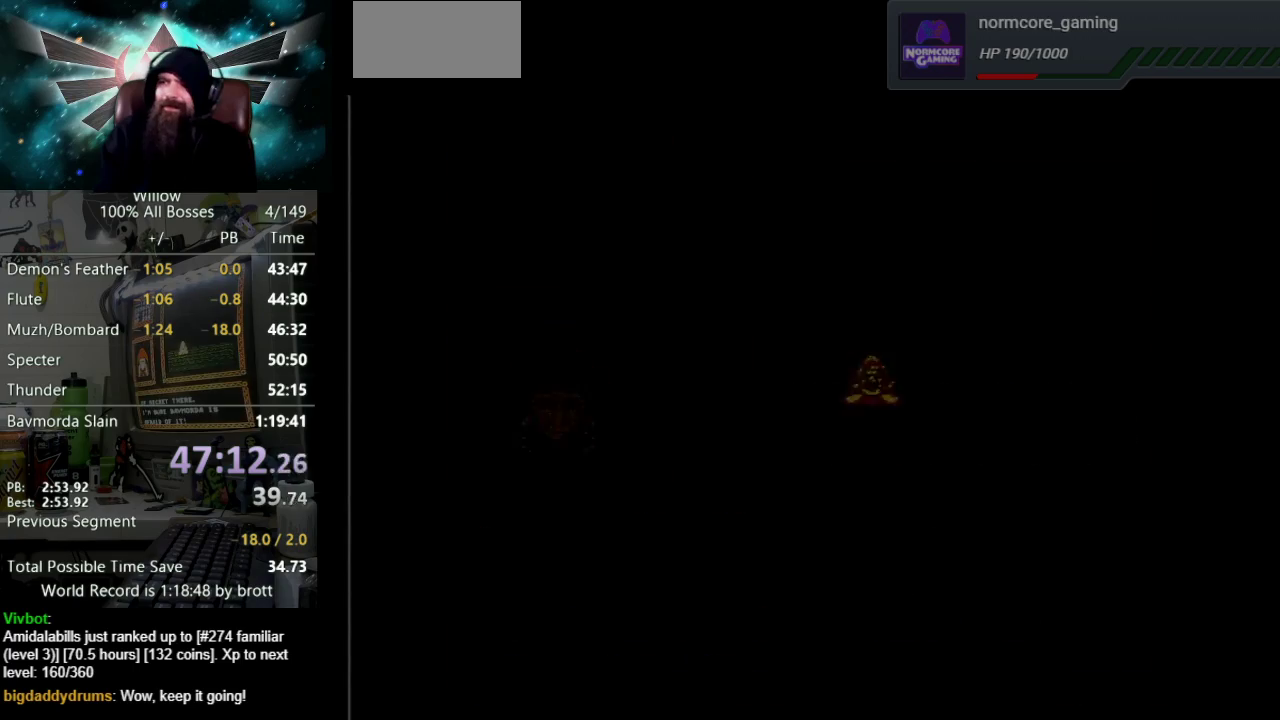
{"buttons": ["DPAD_DOWN"], "events": []}
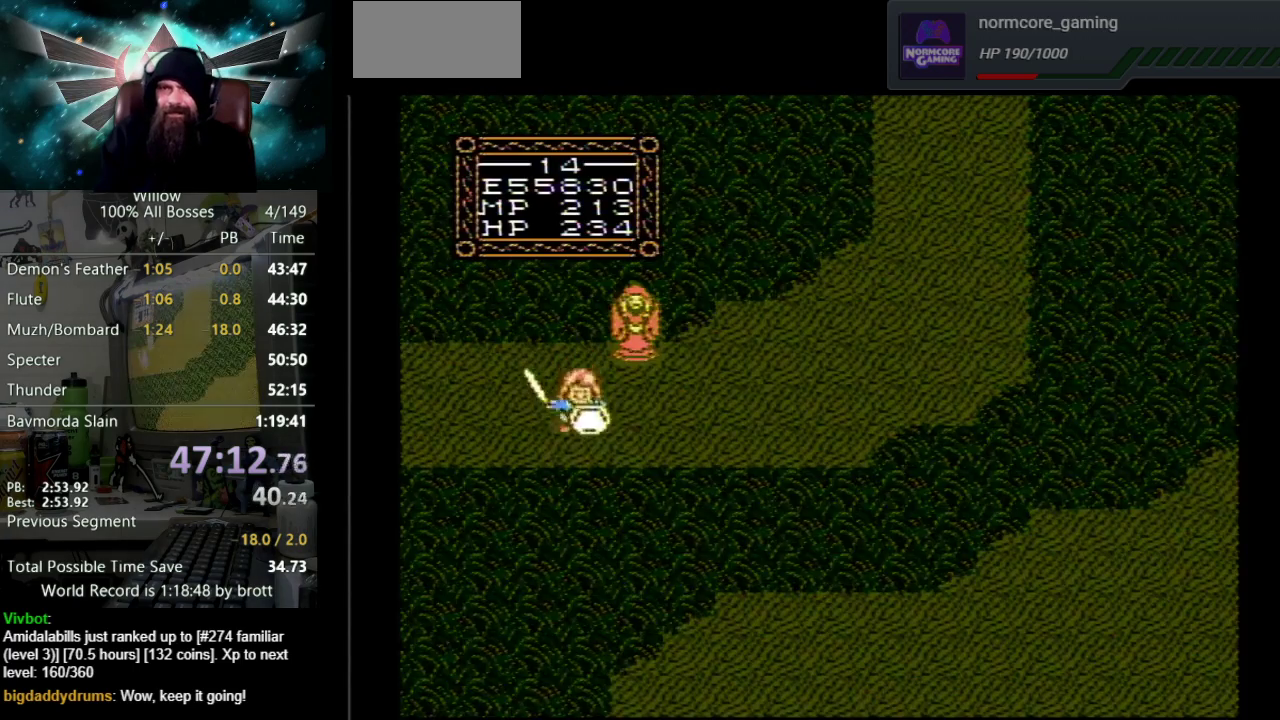
{"buttons": ["DPAD_RIGHT"], "events": [[117, "DPAD_RIGHT", "down"], [150, "DPAD_DOWN", "up"]]}
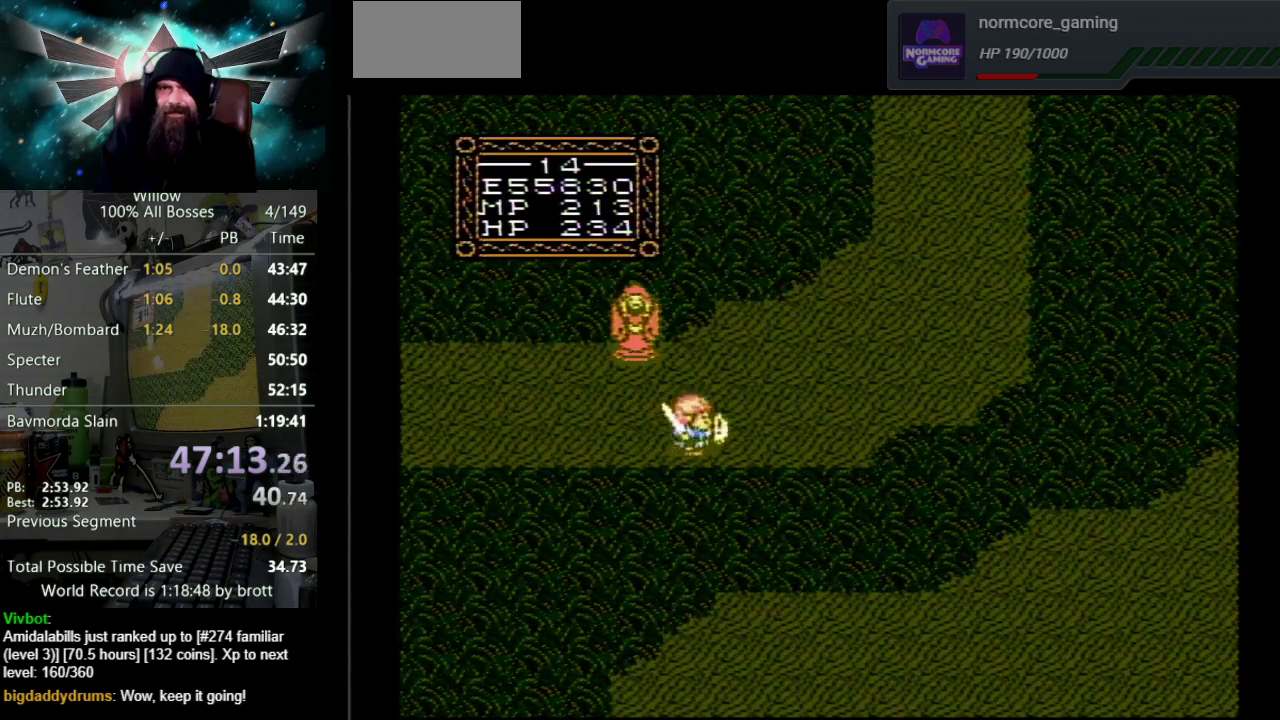
{"buttons": ["DPAD_UP", "DPAD_RIGHT"], "events": [[133, "DPAD_UP", "down"]]}
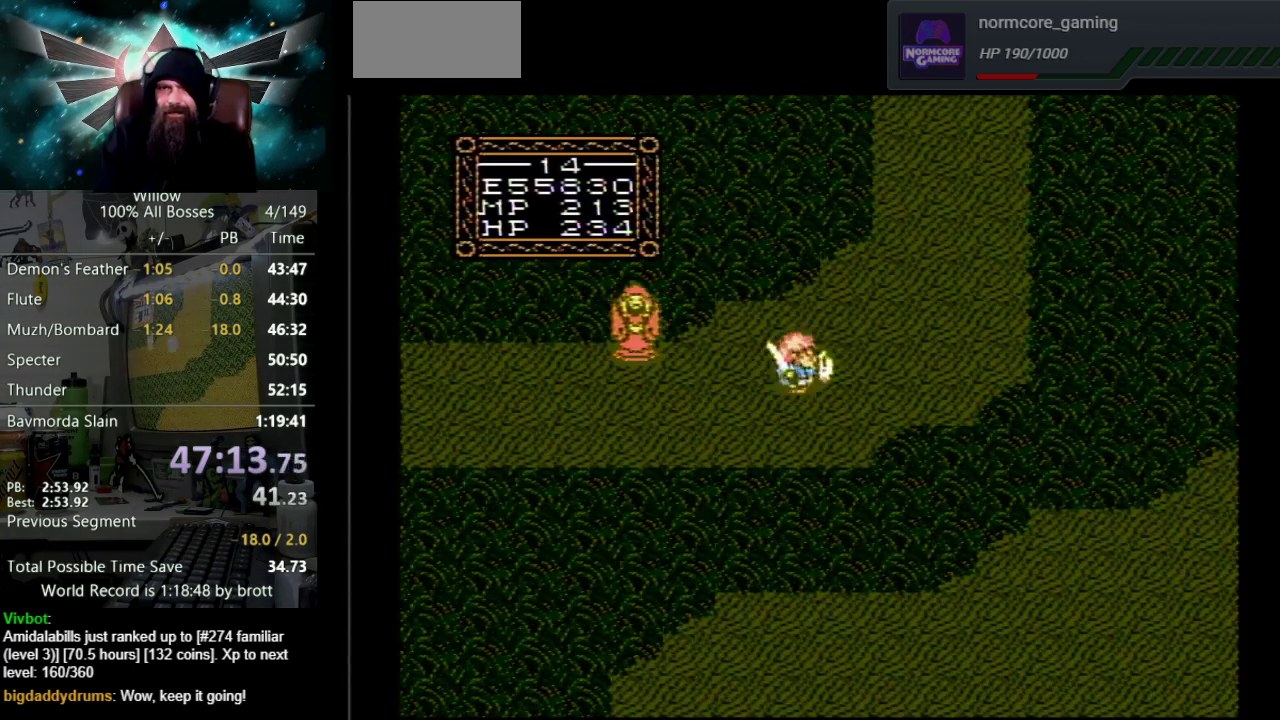
{"buttons": ["DPAD_UP", "DPAD_RIGHT"], "events": []}
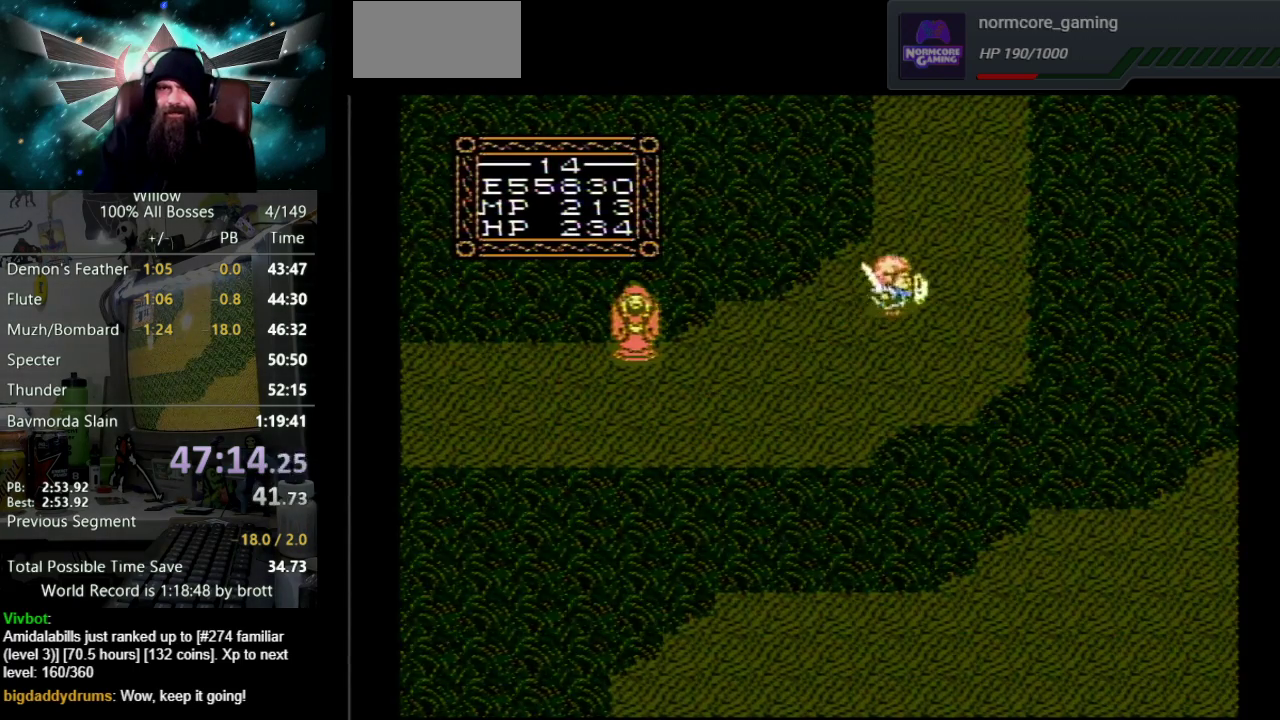
{"buttons": ["DPAD_UP"], "events": [[117, "DPAD_RIGHT", "up"]]}
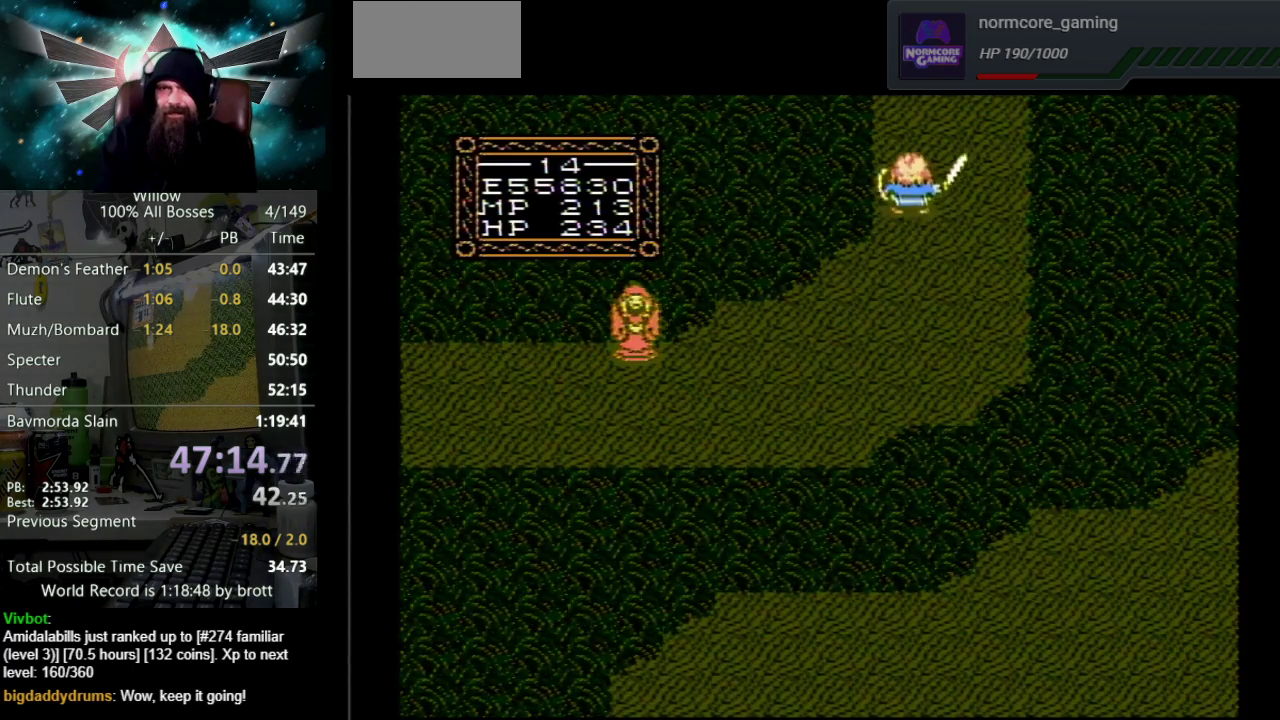
{"buttons": [], "events": [[450, "DPAD_UP", "up"]]}
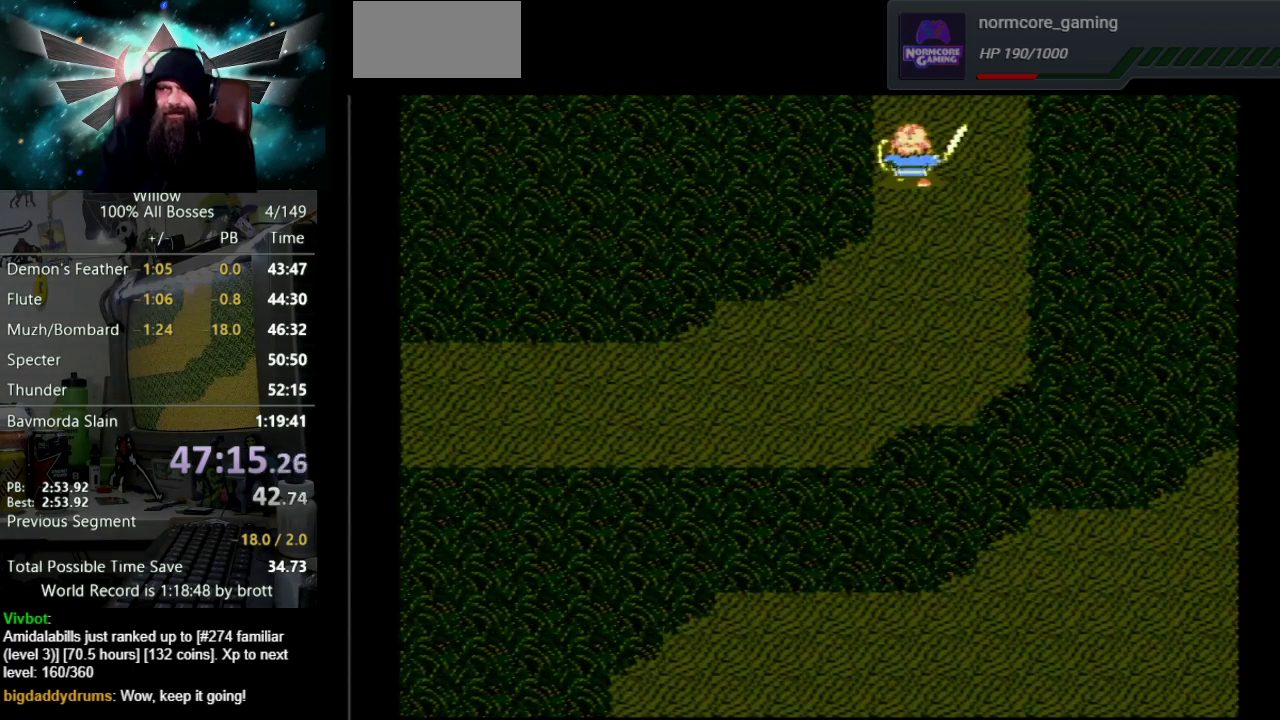
{"buttons": ["DPAD_UP"], "events": [[150, "DPAD_UP", "down"]]}
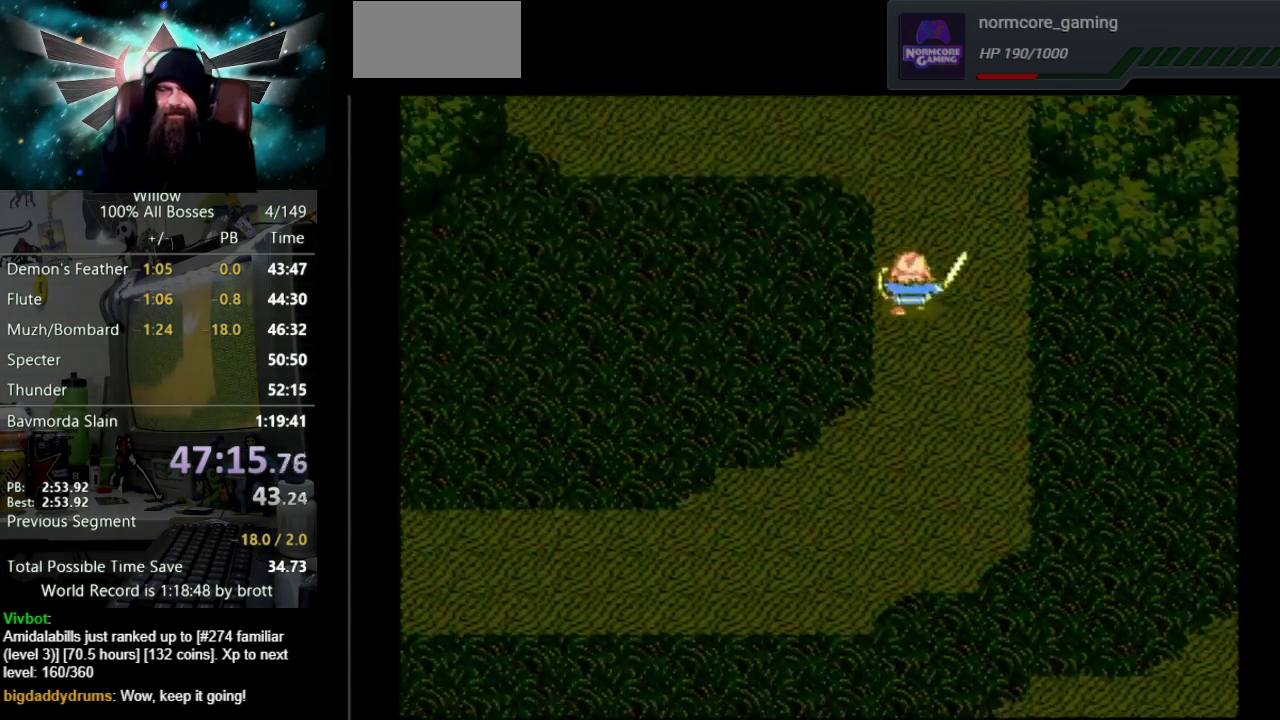
{"buttons": ["DPAD_UP"], "events": []}
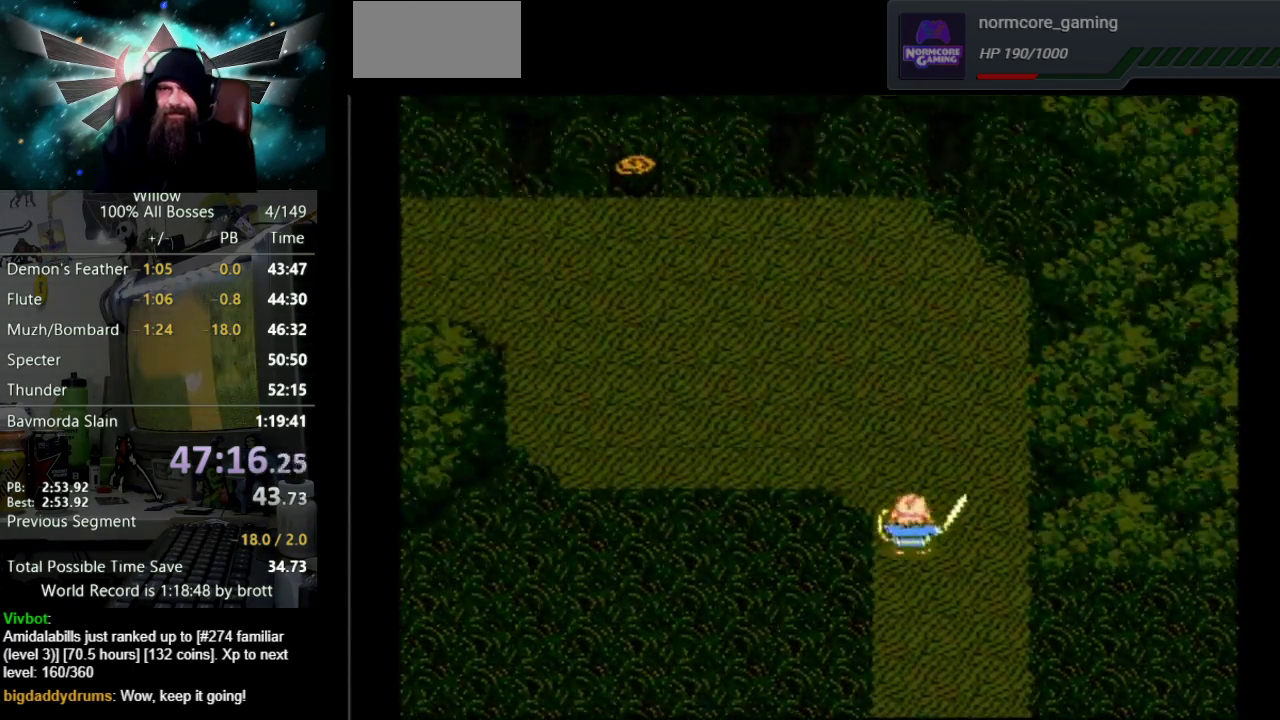
{"buttons": ["DPAD_UP", "DPAD_LEFT"], "events": [[317, "DPAD_LEFT", "down"]]}
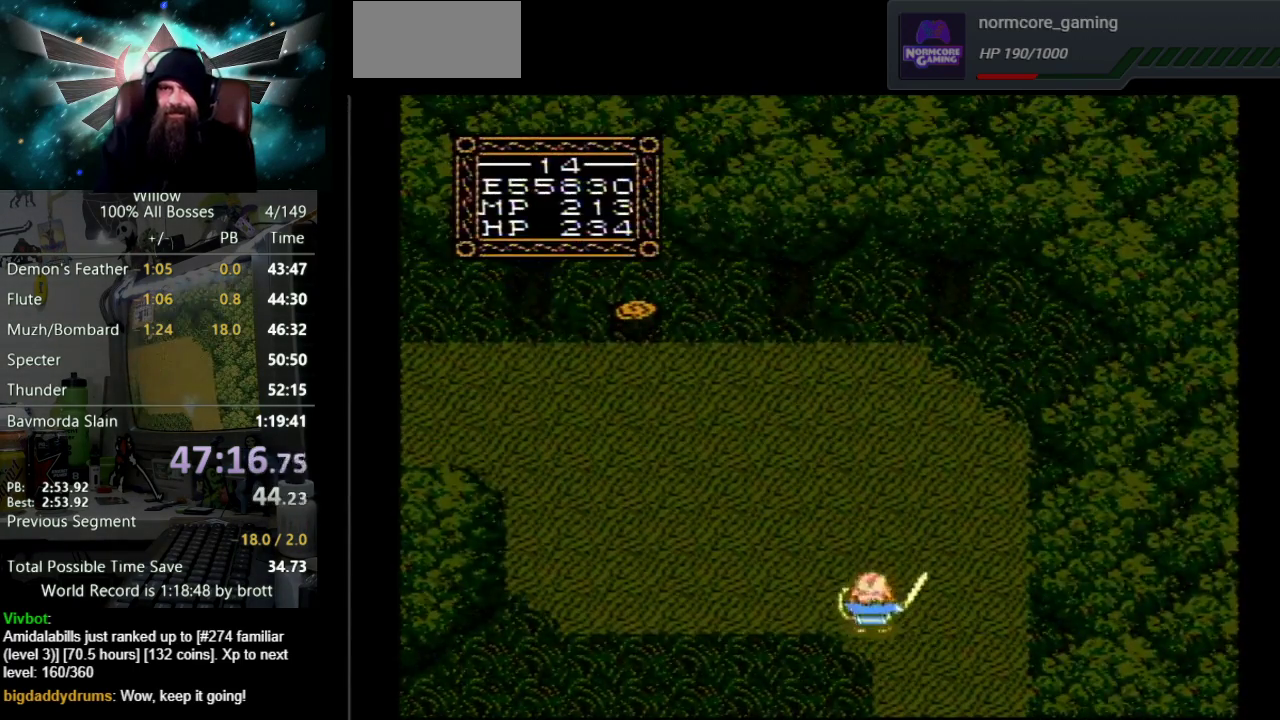
{"buttons": ["DPAD_UP", "DPAD_LEFT"], "events": [[200, "DPAD_UP", "up"], [417, "DPAD_UP", "down"]]}